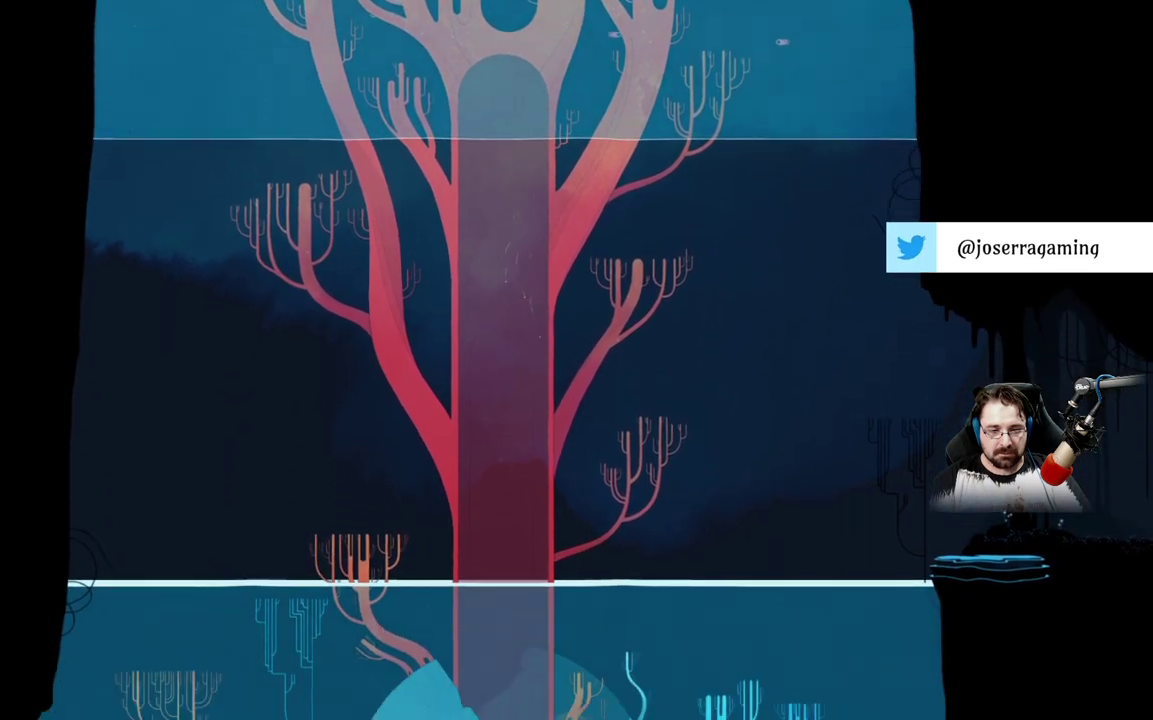
Gameplay with a controller (Xbox layout); each line is a JSON object with the inputs held at the frame after it. "events" lists button and stick changes between this image and that frame as [ms after this image, input, new state], when the widget could be followed in between.
{"buttons": ["A"], "left_stick": "right", "right_stick": "center", "events": [[67, "left_stick", "right"]]}
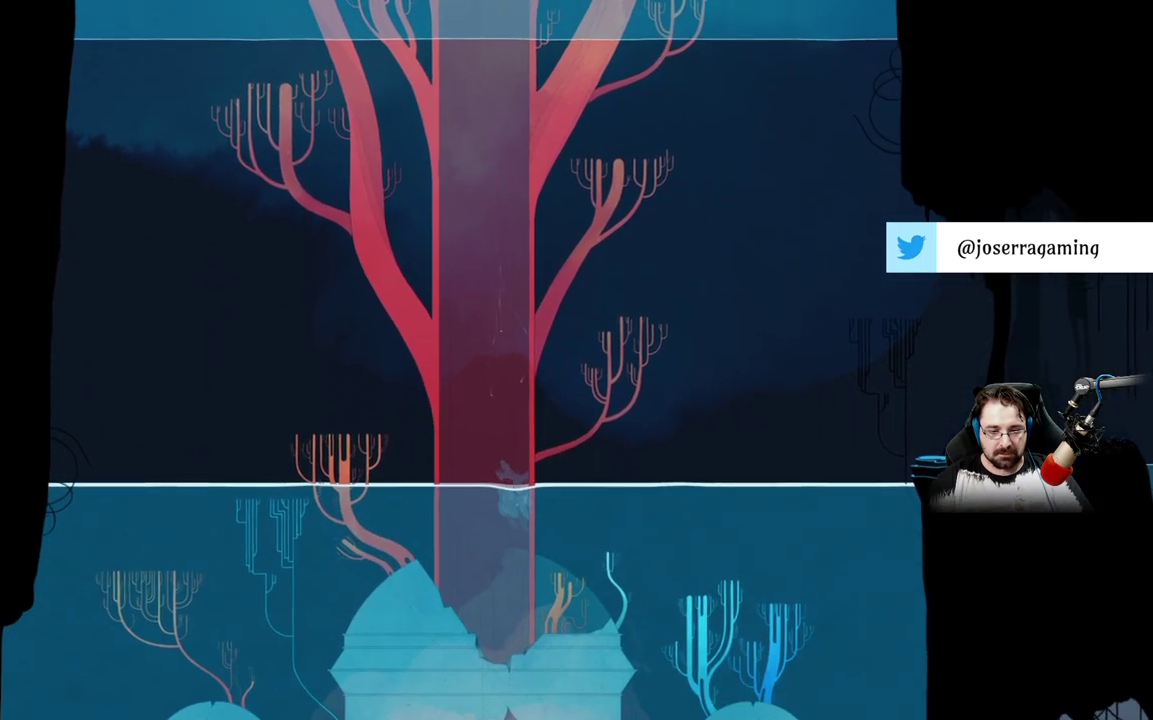
{"buttons": ["A"], "left_stick": "down-right", "right_stick": "center", "events": [[267, "left_stick", "down-right"]]}
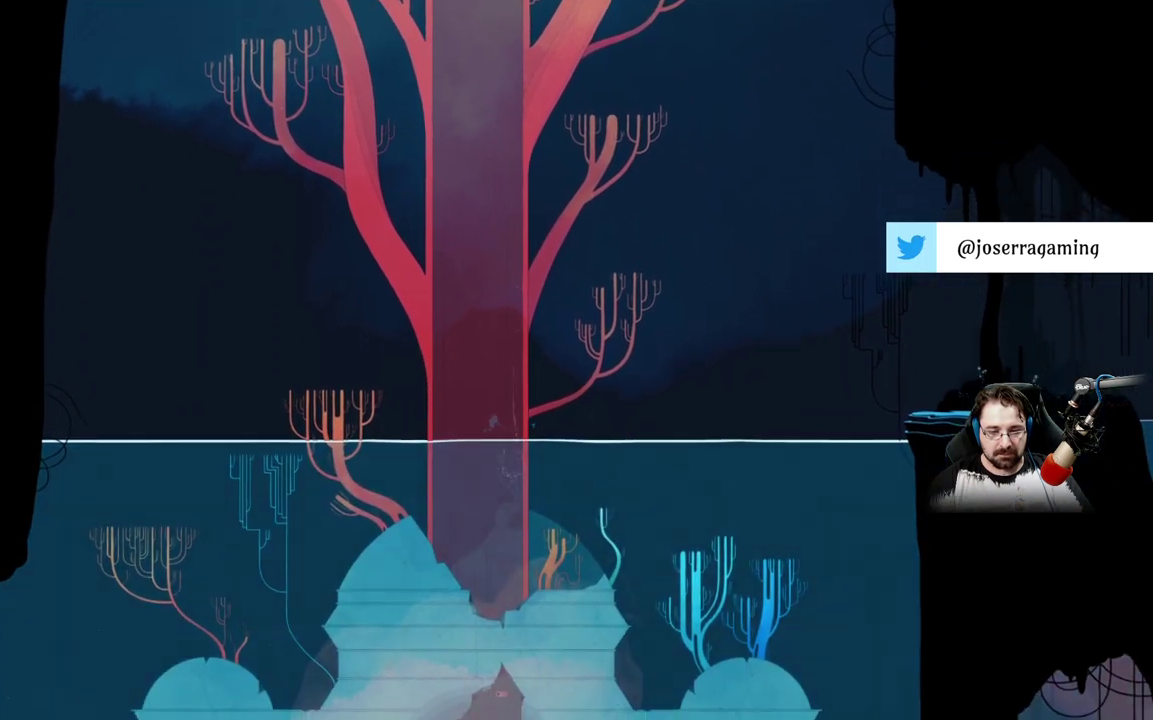
{"buttons": ["A"], "left_stick": "down", "right_stick": "center", "events": [[167, "left_stick", "down"], [200, "A", "up"], [300, "A", "down"]]}
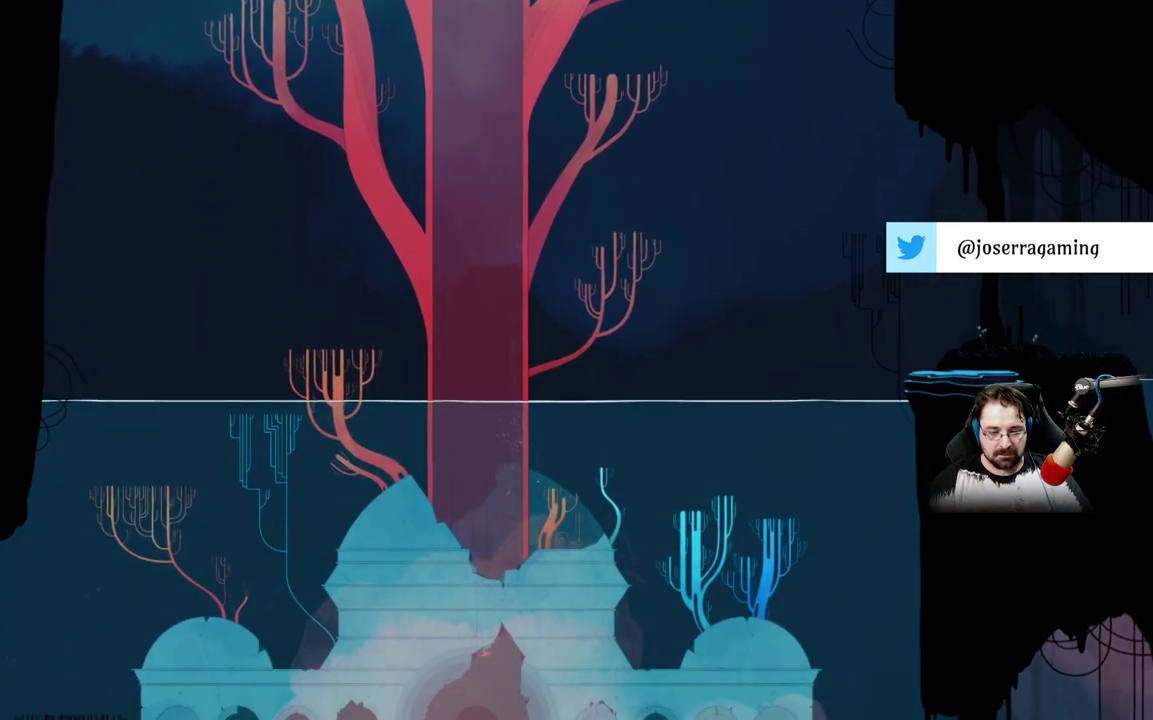
{"buttons": ["A"], "left_stick": "down", "right_stick": "center", "events": []}
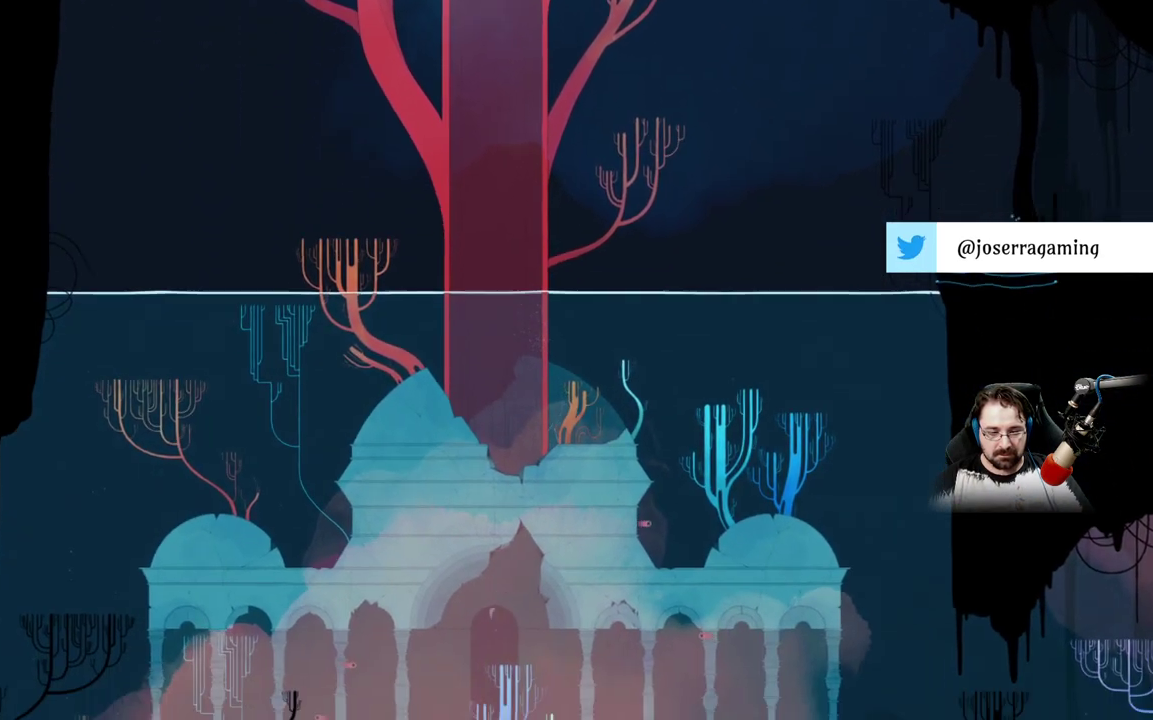
{"buttons": ["A"], "left_stick": "right", "right_stick": "center", "events": [[67, "left_stick", "down-right"], [267, "left_stick", "right"]]}
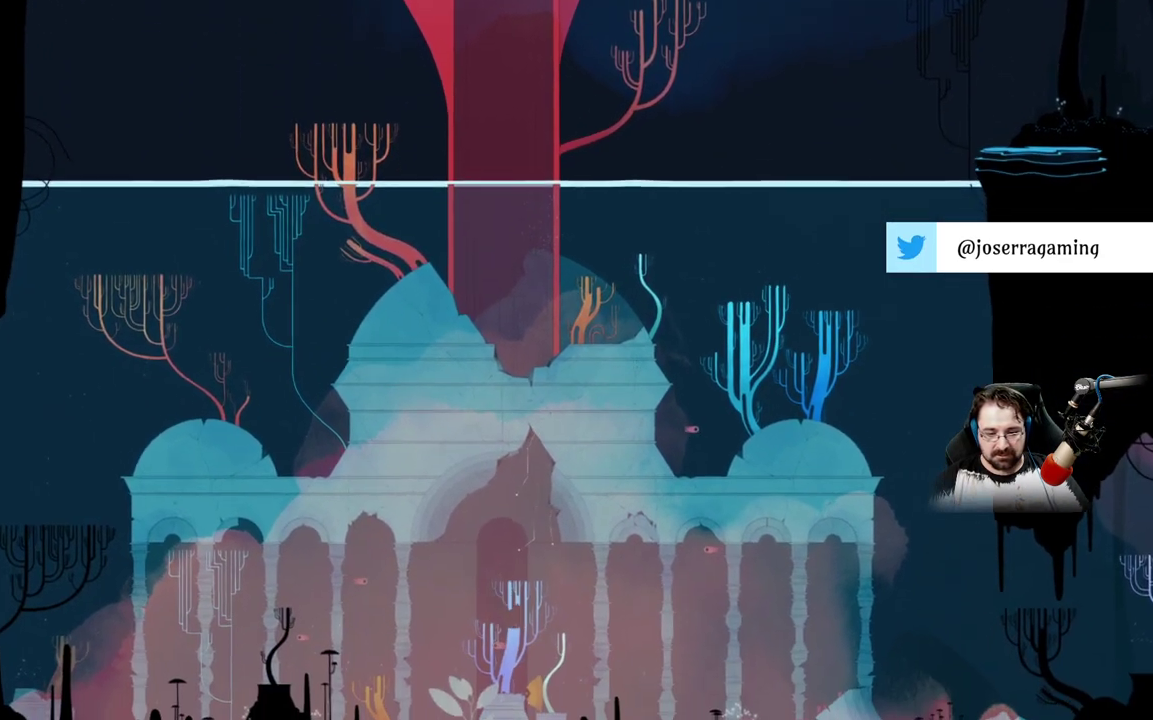
{"buttons": ["A"], "left_stick": "right", "right_stick": "center", "events": []}
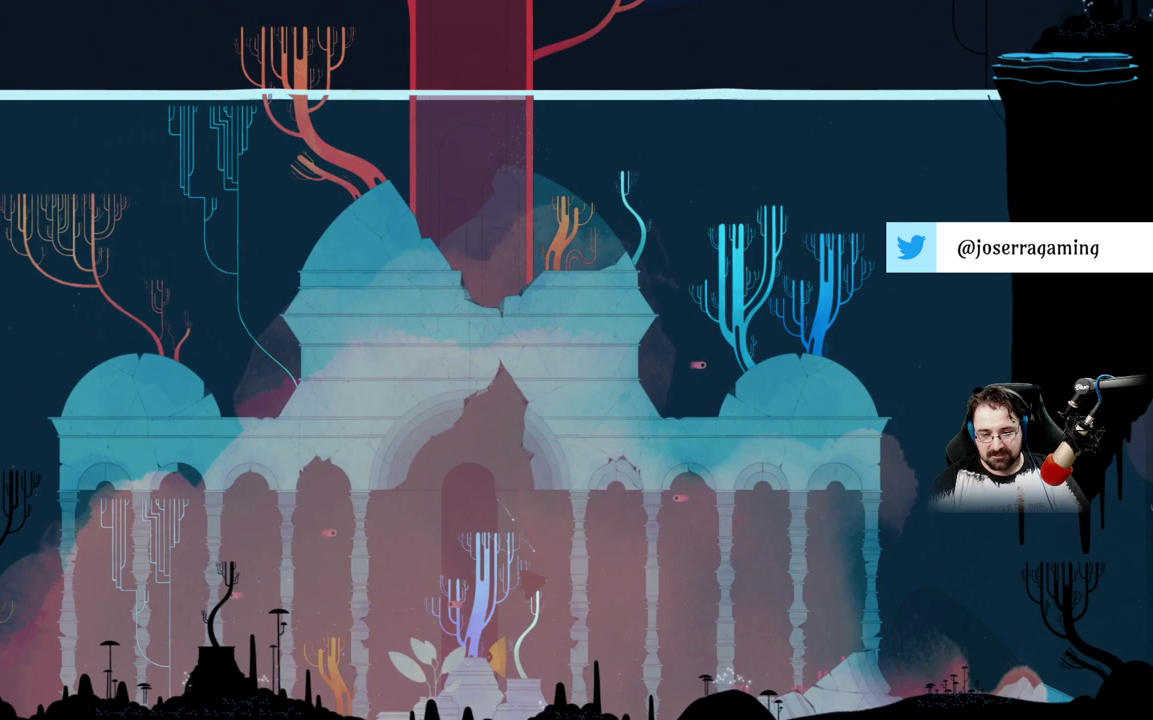
{"buttons": ["A"], "left_stick": "right", "right_stick": "center", "events": []}
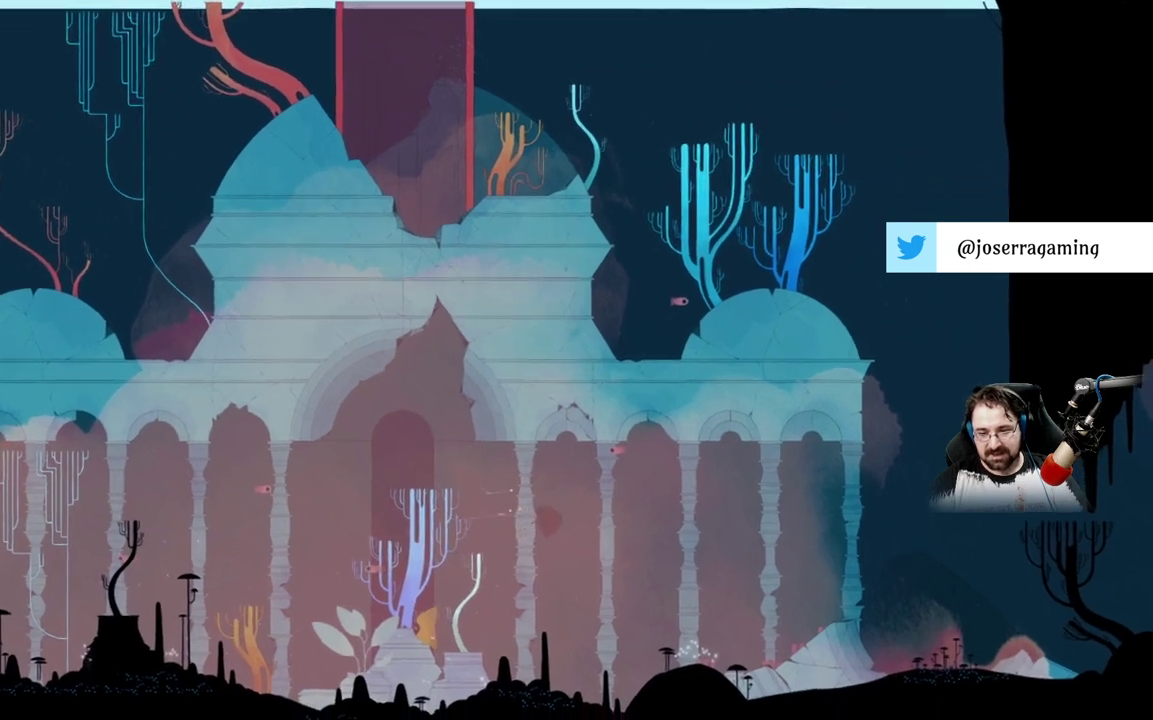
{"buttons": ["L2"], "left_stick": "right", "right_stick": "center", "events": [[200, "A", "up"], [500, "L2", "down"]]}
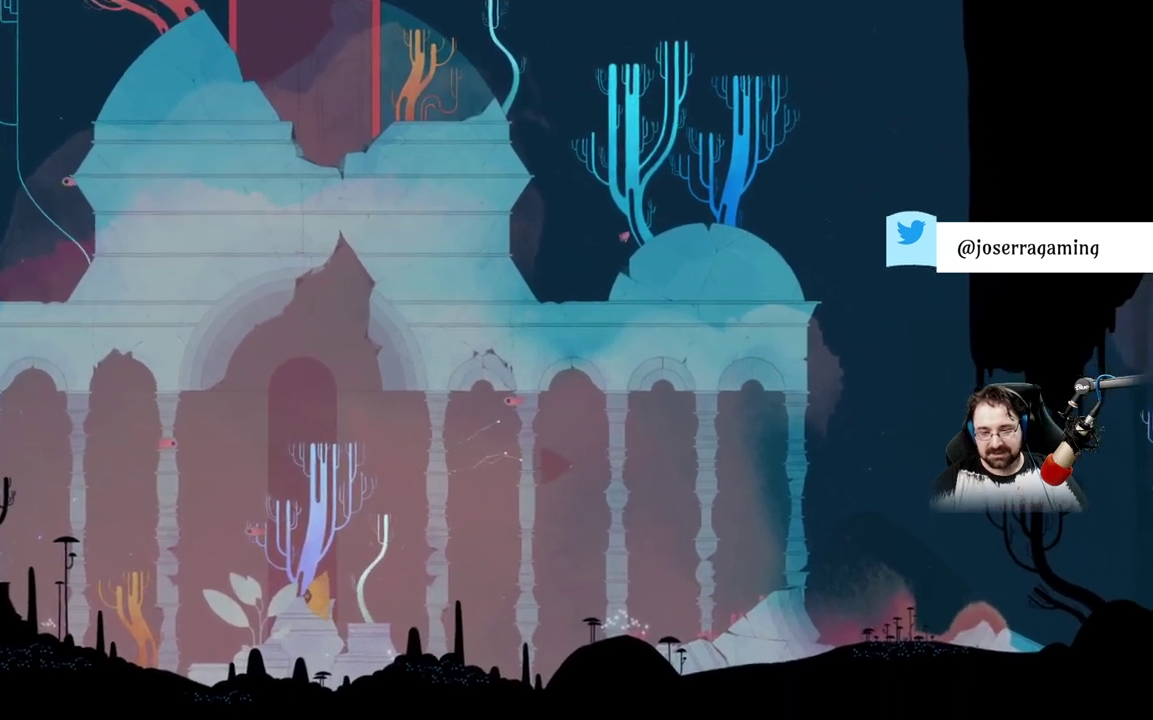
{"buttons": [], "left_stick": "right", "right_stick": "center", "events": [[100, "L2", "up"]]}
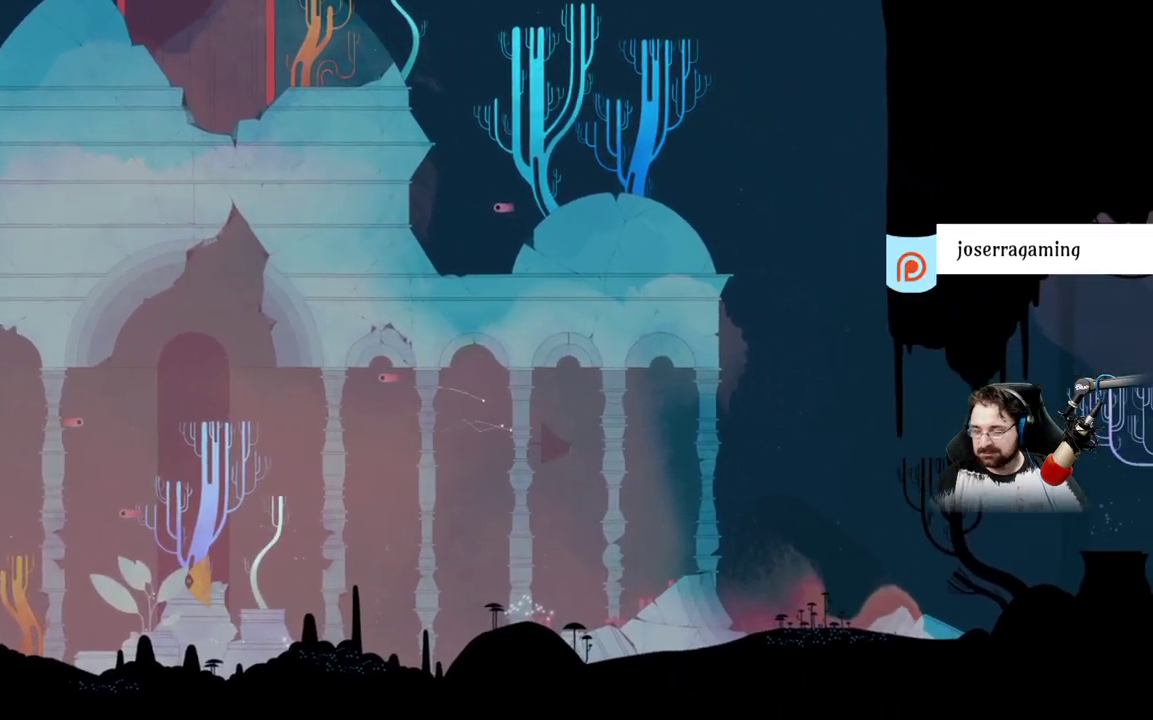
{"buttons": [], "left_stick": "right", "right_stick": "center", "events": []}
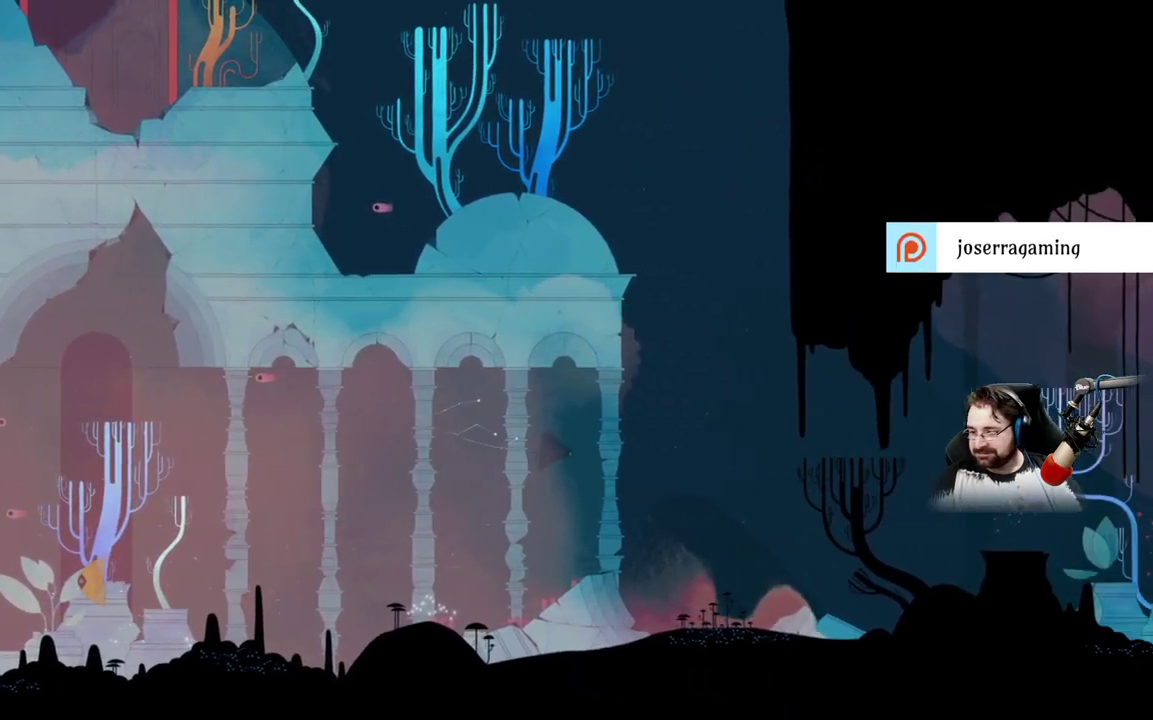
{"buttons": ["L2"], "left_stick": "right", "right_stick": "center"}
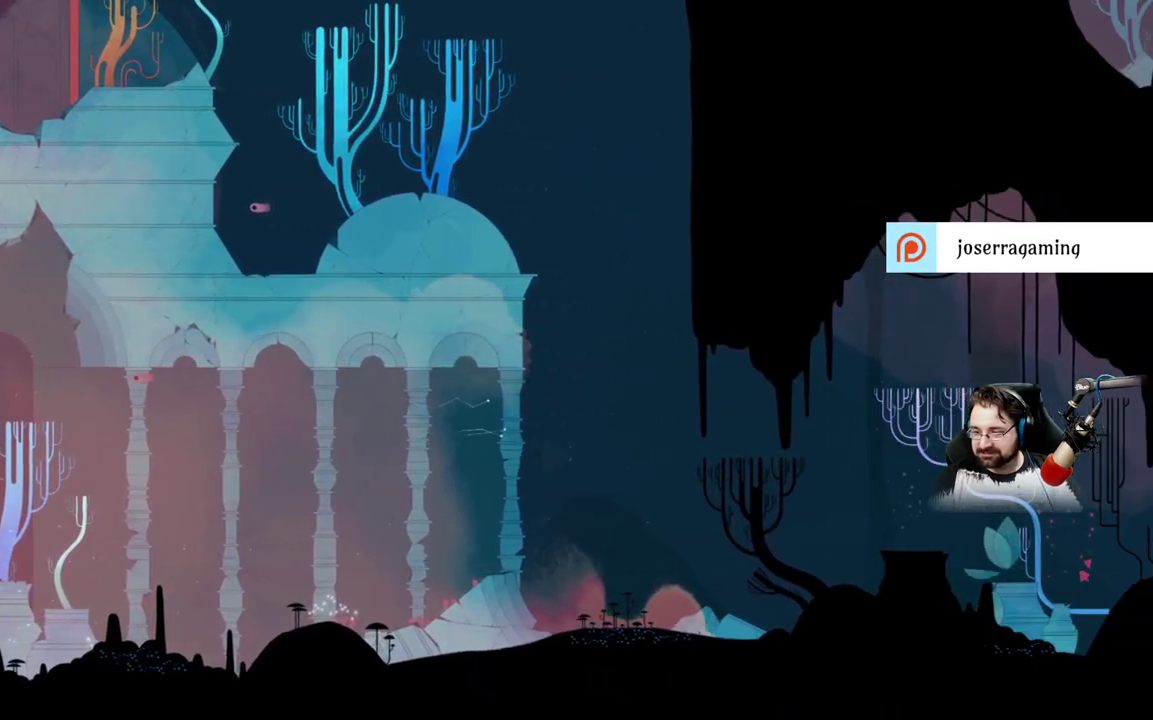
{"buttons": [], "left_stick": "right", "right_stick": "center", "events": [[467, "L2", "up"]]}
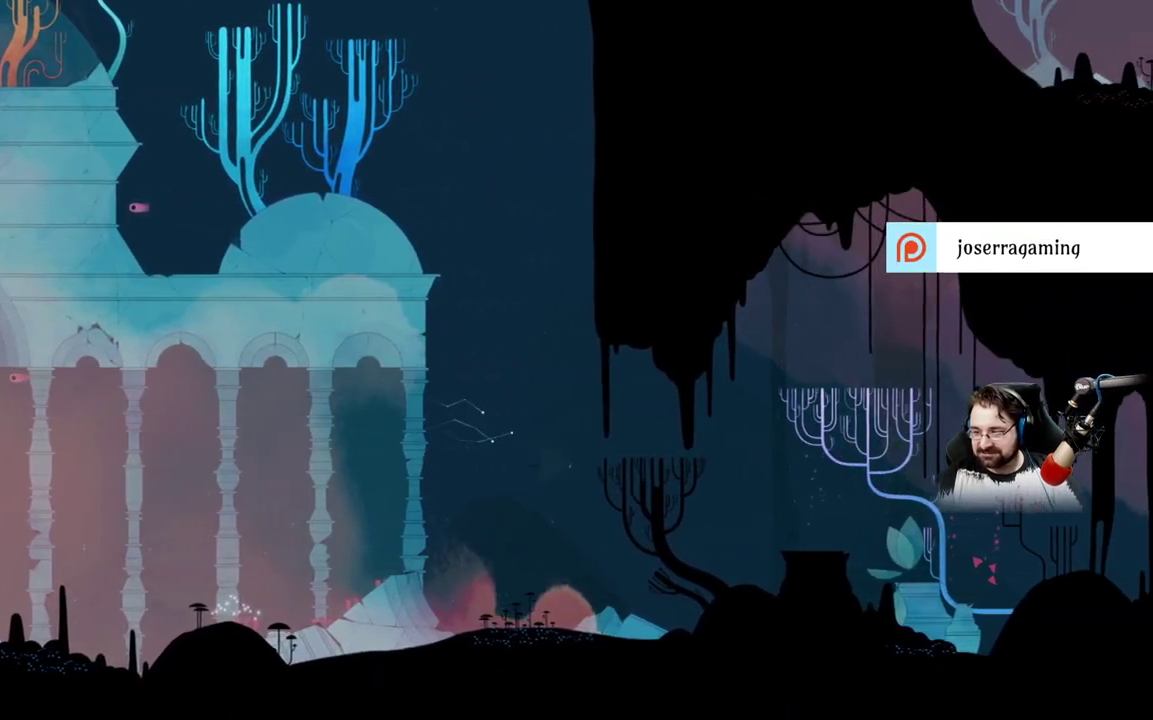
{"buttons": ["L2"], "left_stick": "right", "right_stick": "center", "events": [[300, "L2", "down"]]}
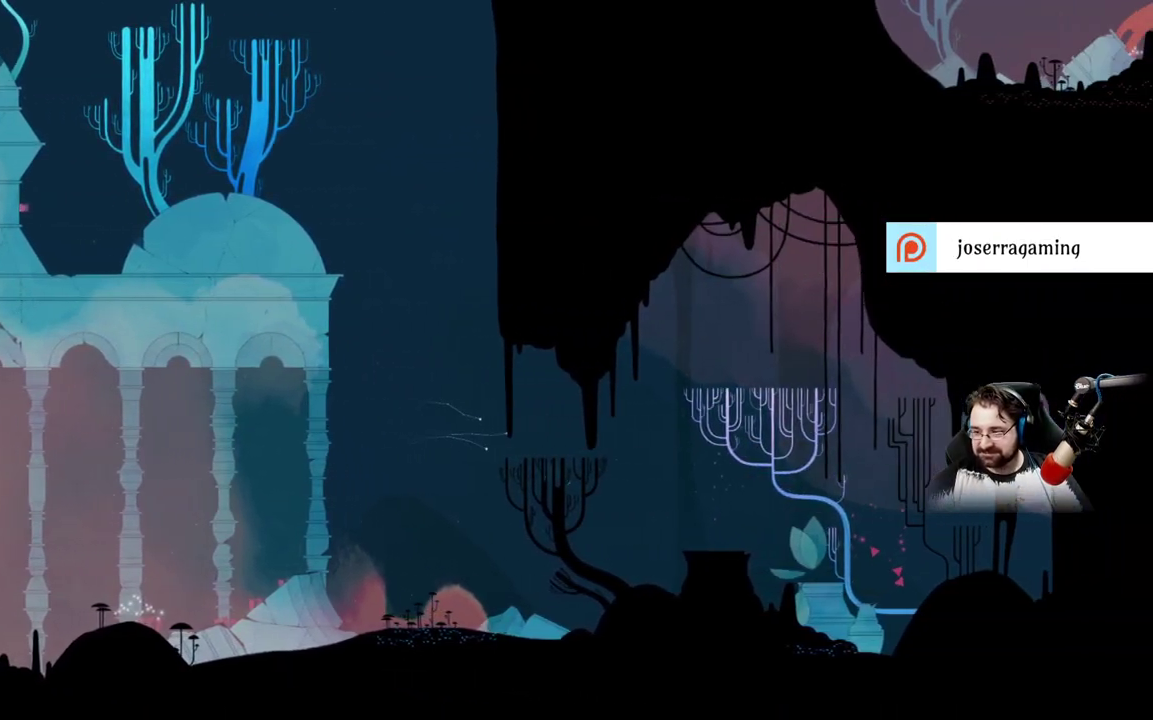
{"buttons": [], "left_stick": "right", "right_stick": "center"}
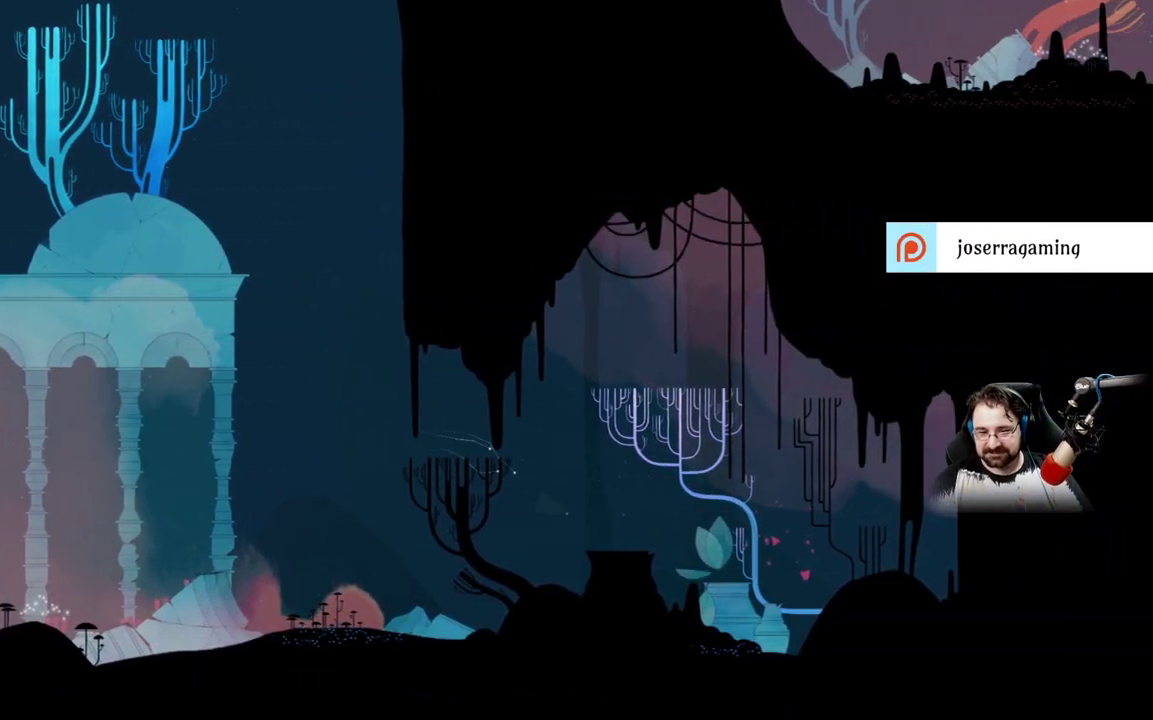
{"buttons": [], "left_stick": "right", "right_stick": "center", "events": [[100, "A", "down"], [333, "A", "up"]]}
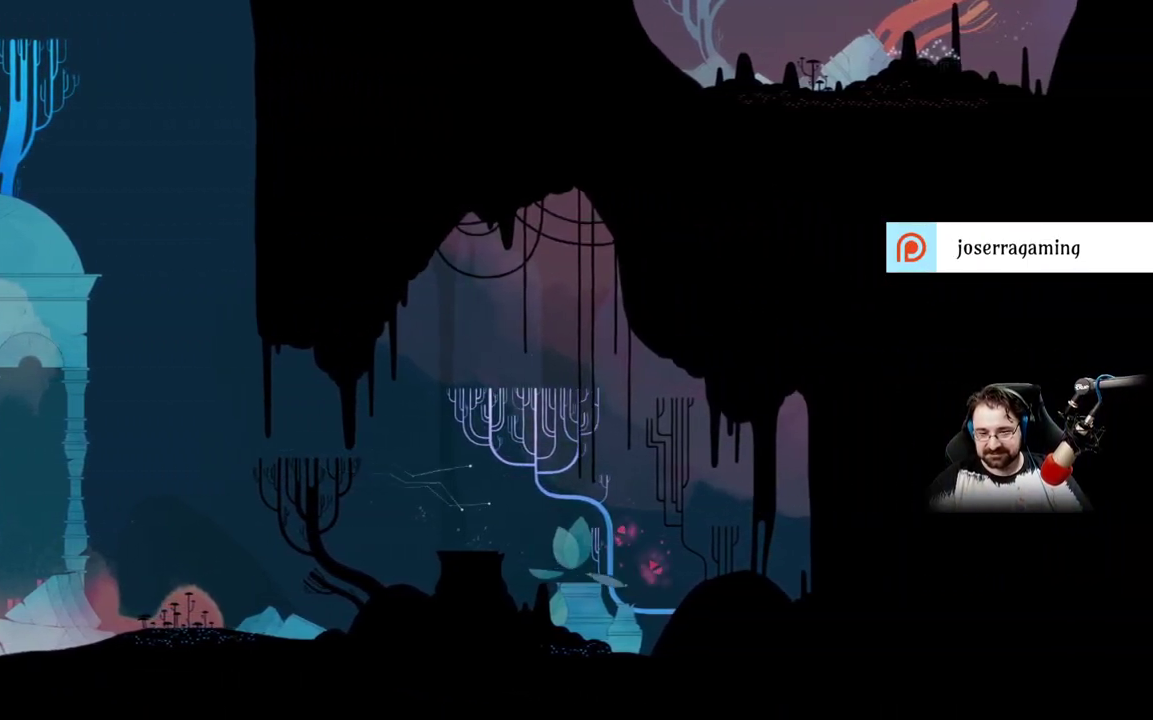
{"buttons": [], "left_stick": "up-left", "right_stick": "center", "events": [[100, "left_stick", "up"], [233, "left_stick", "up-left"]]}
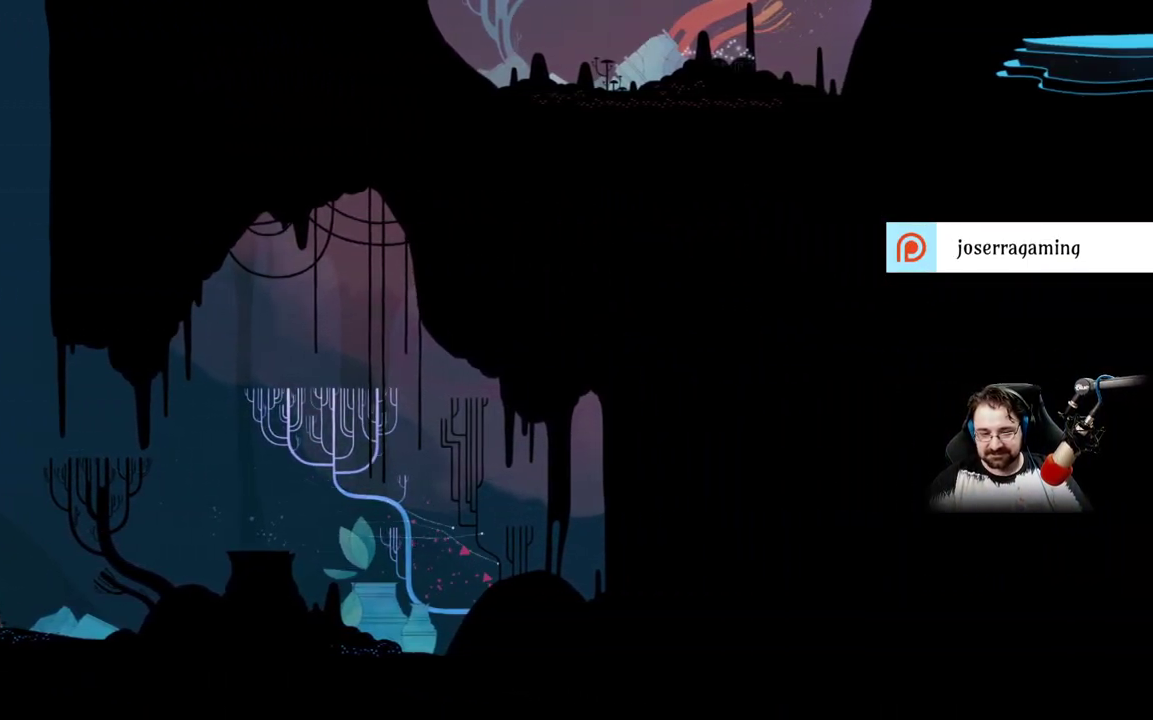
{"buttons": [], "left_stick": "up-left", "right_stick": "center", "events": []}
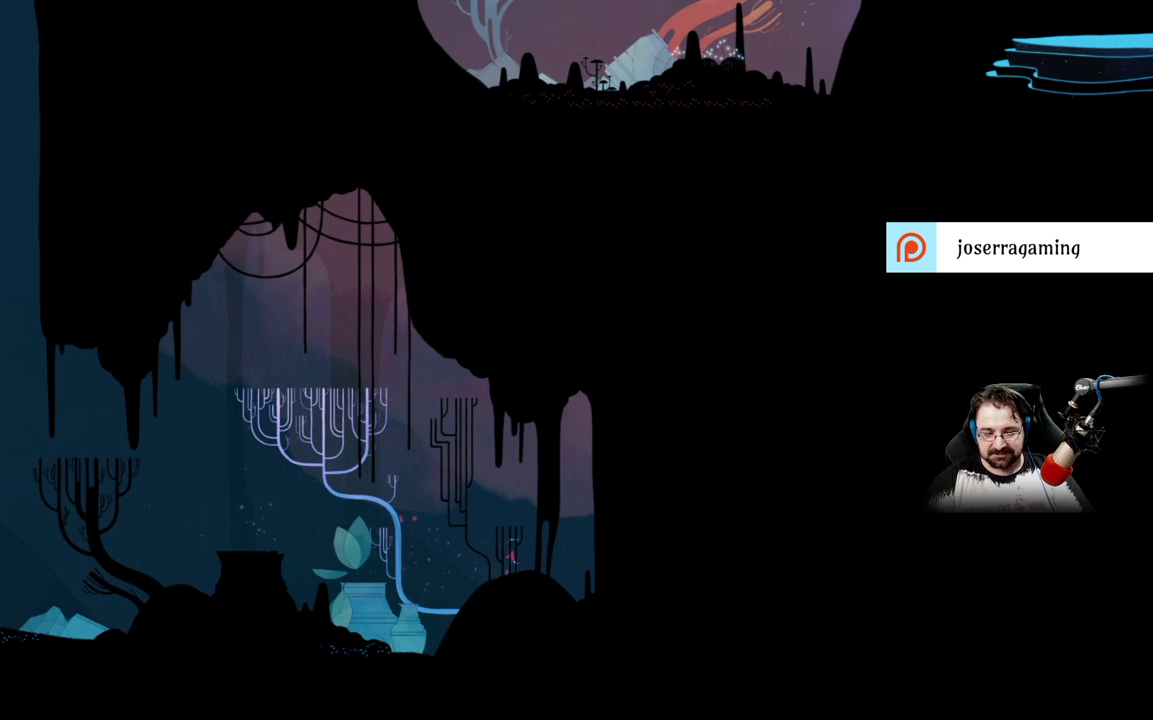
{"buttons": [], "left_stick": "up-left", "right_stick": "center", "events": []}
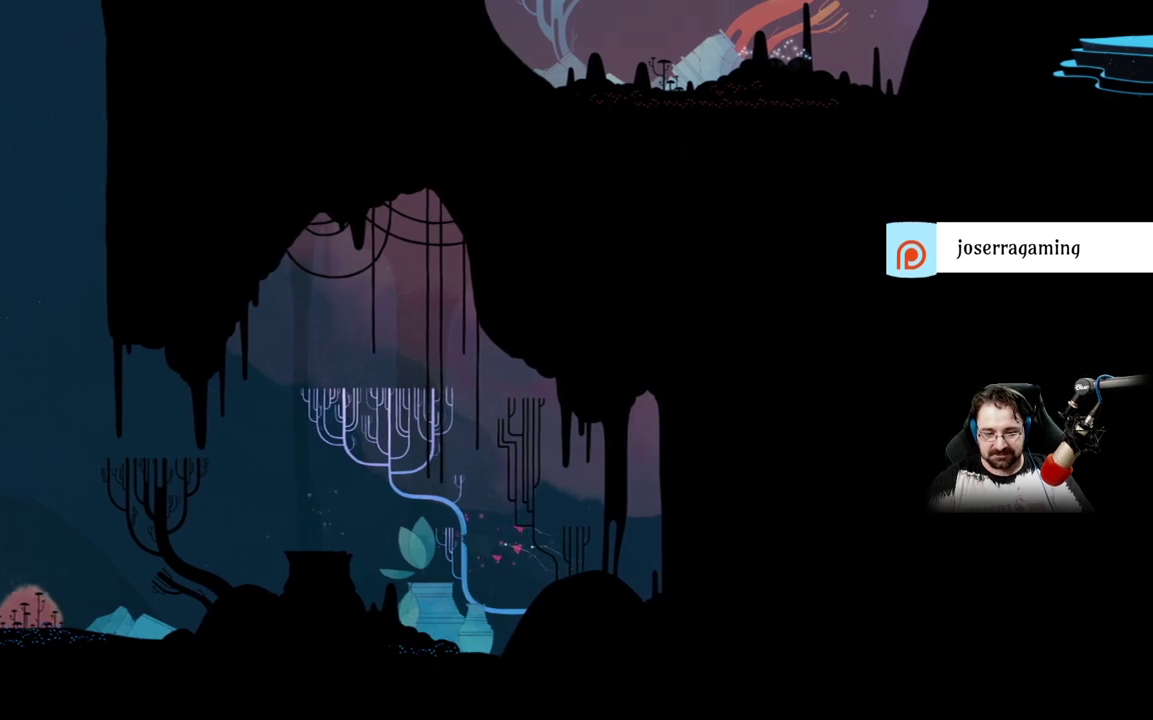
{"buttons": [], "left_stick": "up-left", "right_stick": "center"}
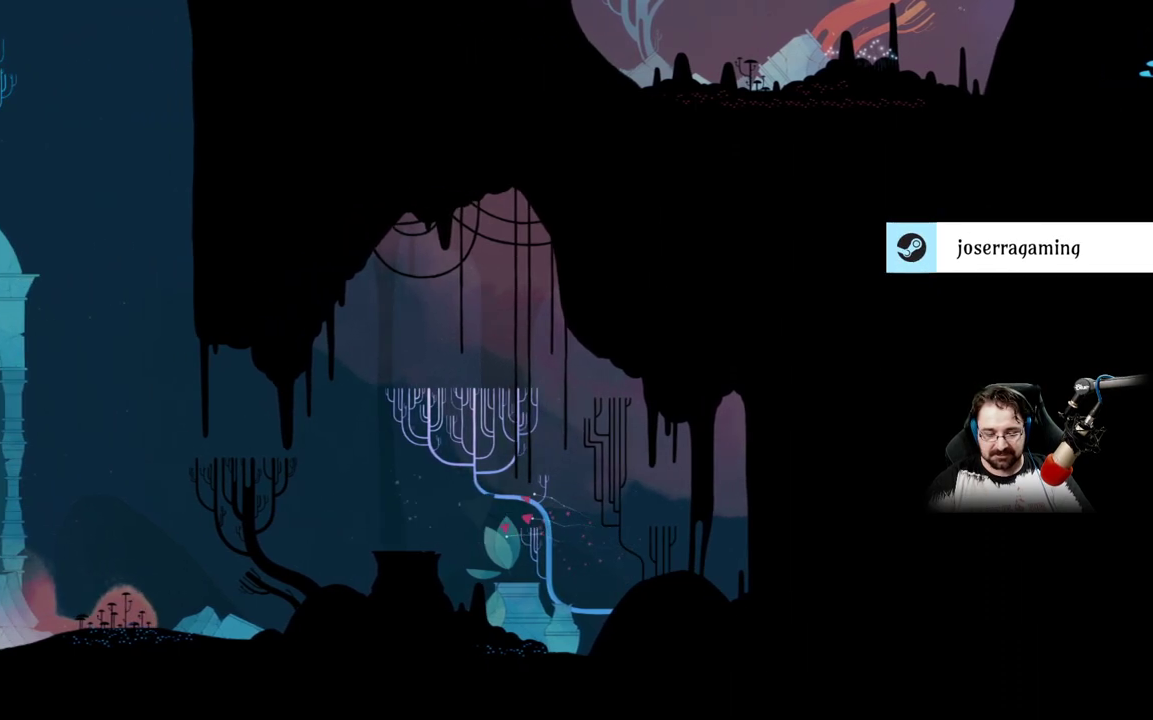
{"buttons": [], "left_stick": "up-left", "right_stick": "center", "events": []}
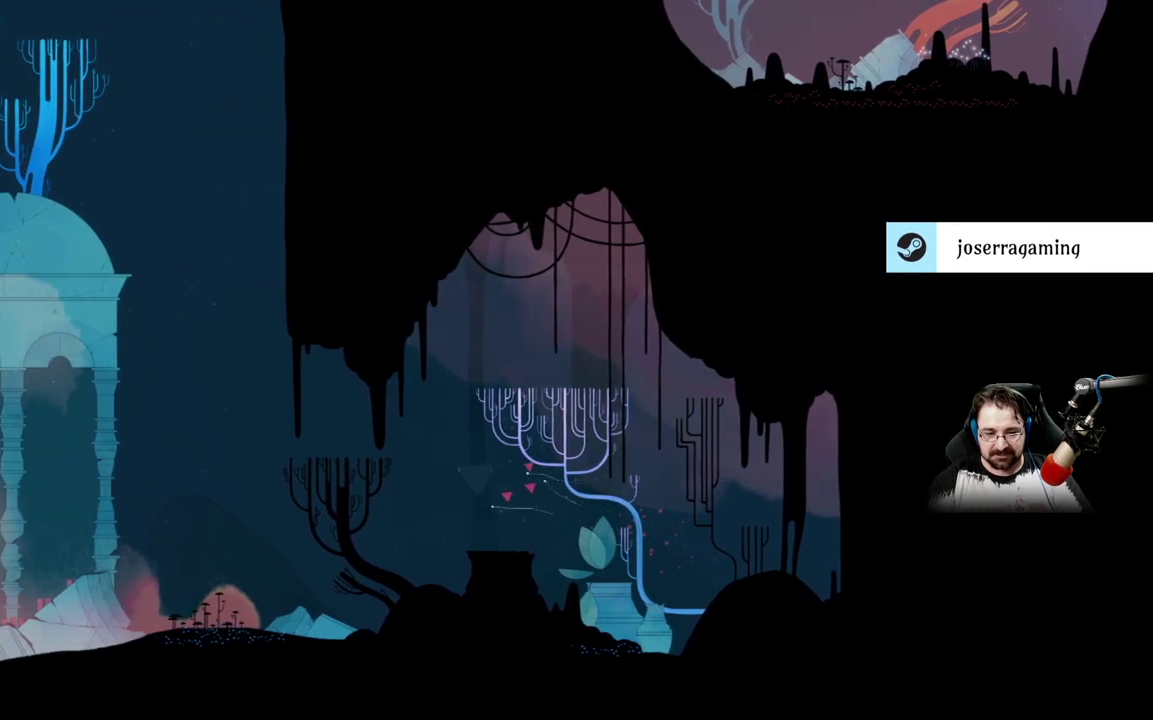
{"buttons": [], "left_stick": "left", "right_stick": "center", "events": [[133, "left_stick", "left"]]}
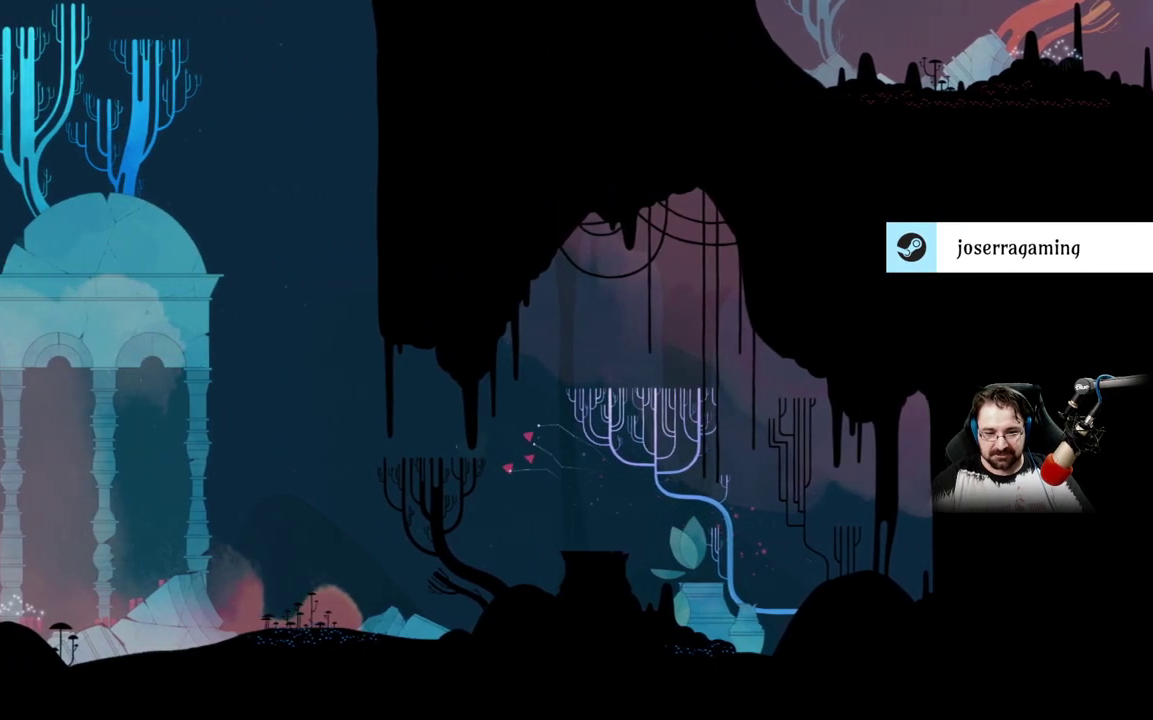
{"buttons": [], "left_stick": "up-left", "right_stick": "center", "events": [[200, "L2", "down"], [300, "L2", "up"], [367, "left_stick", "up-left"]]}
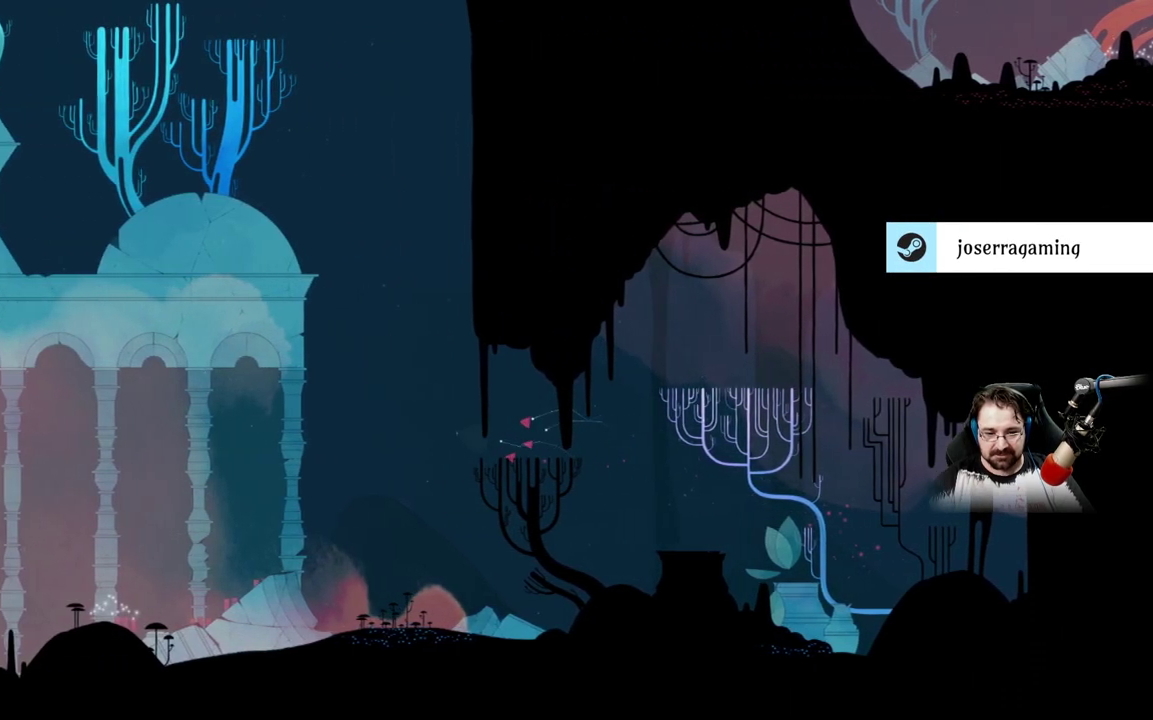
{"buttons": [], "left_stick": "up", "right_stick": "center"}
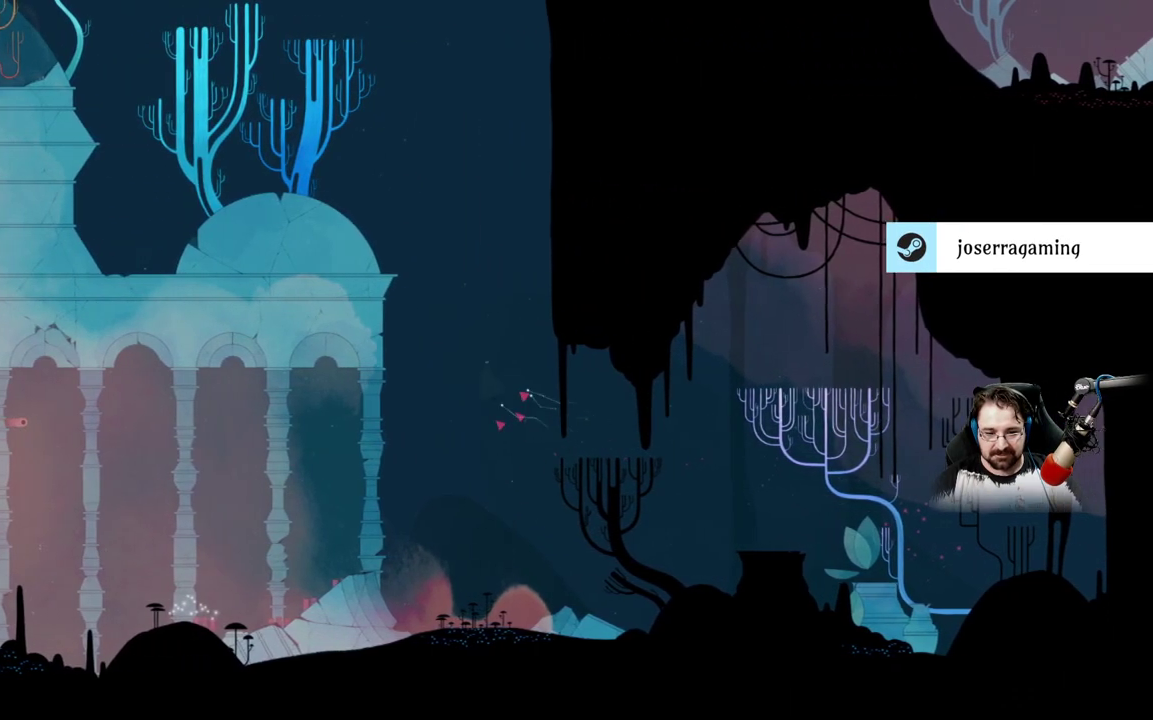
{"buttons": ["A"], "left_stick": "up", "right_stick": "center", "events": [[133, "A", "down"]]}
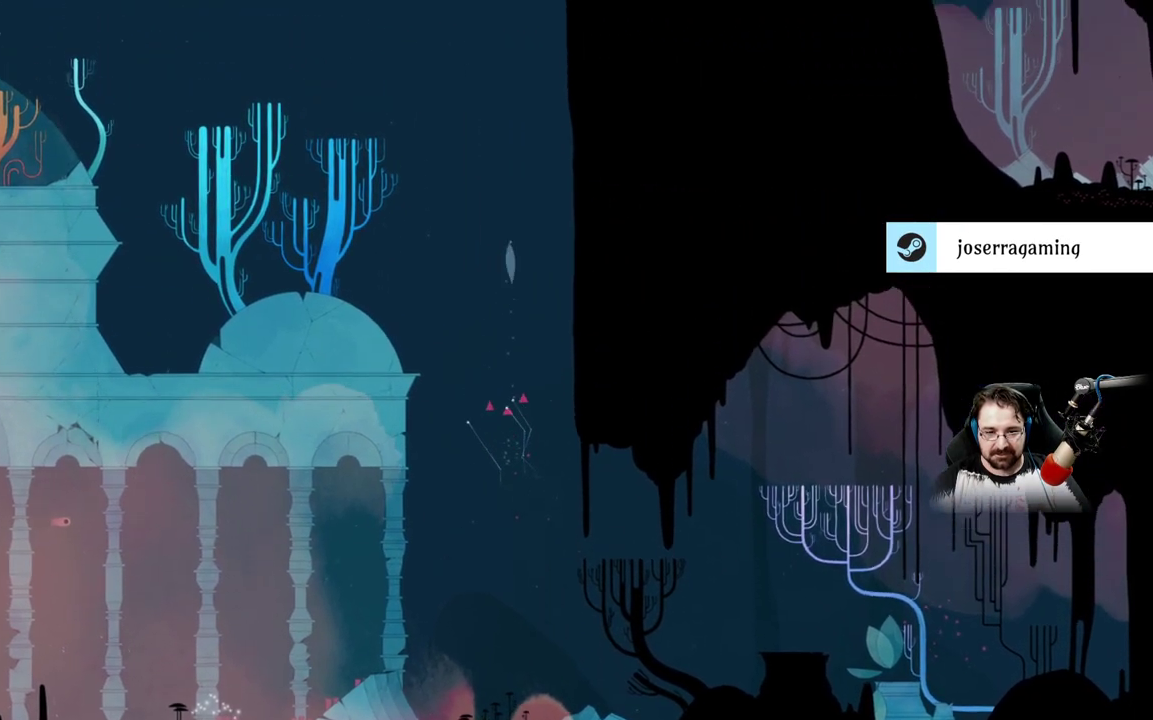
{"buttons": [], "left_stick": "up", "right_stick": "center", "events": [[400, "A", "up"]]}
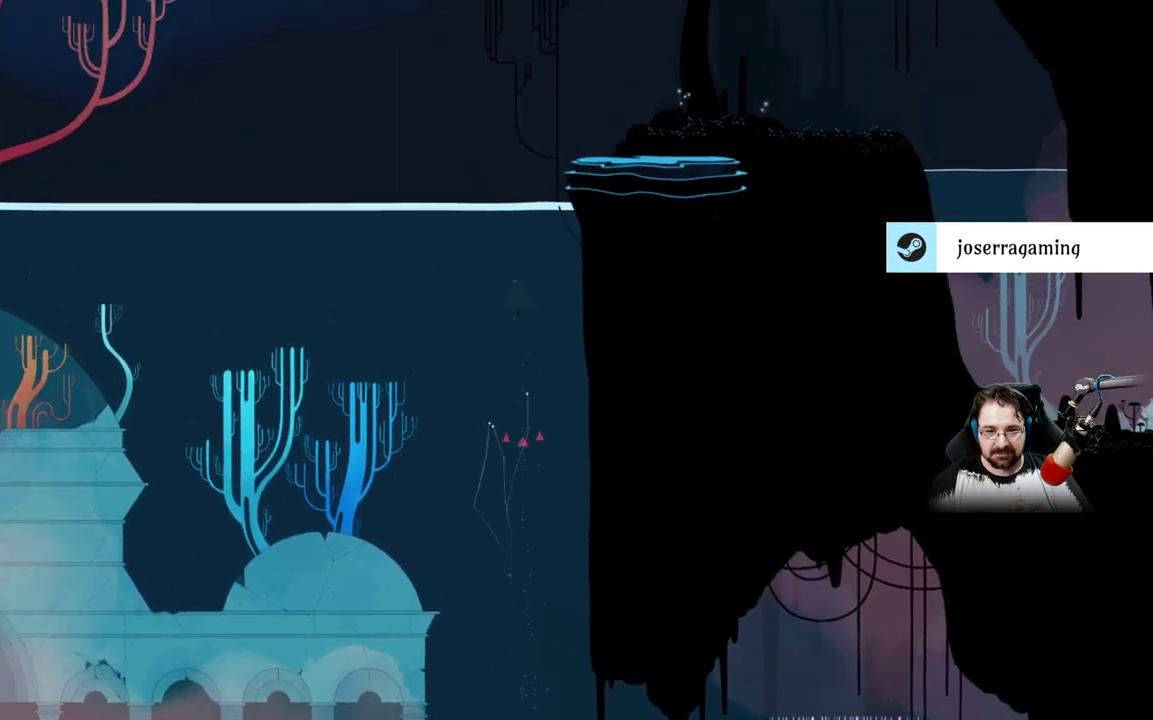
{"buttons": ["A"], "left_stick": "up", "right_stick": "center", "events": [[500, "A", "down"]]}
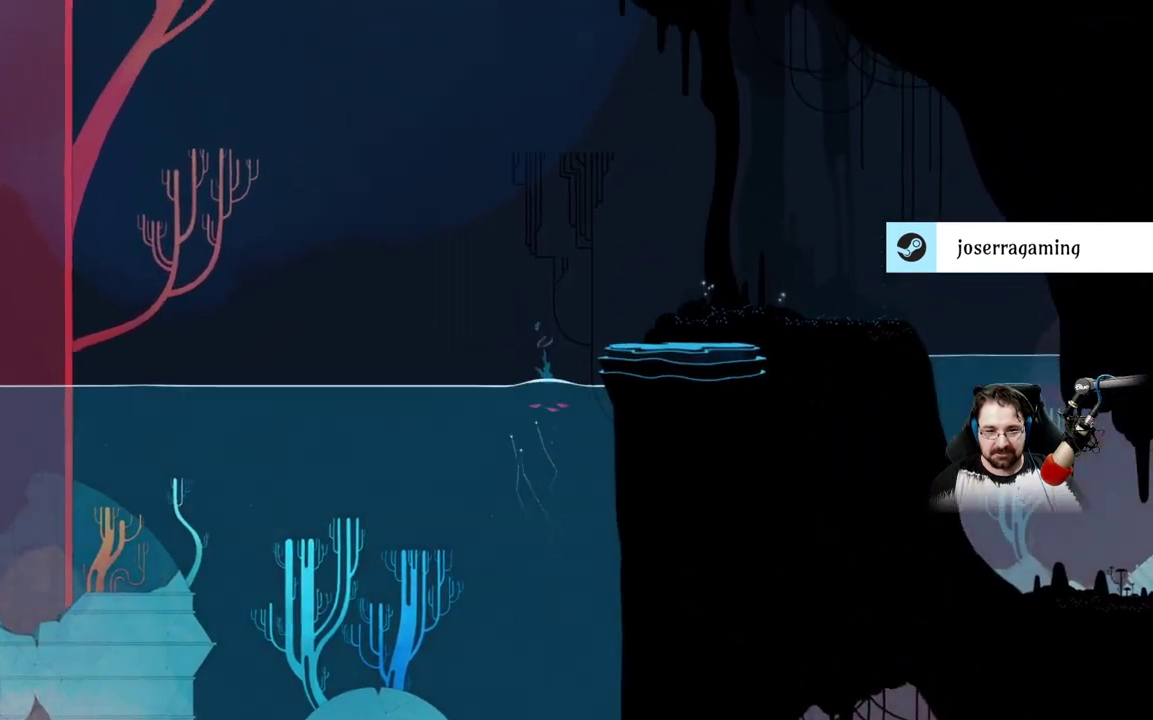
{"buttons": ["A"], "left_stick": "up-right", "right_stick": "center", "events": [[100, "left_stick", "up-right"]]}
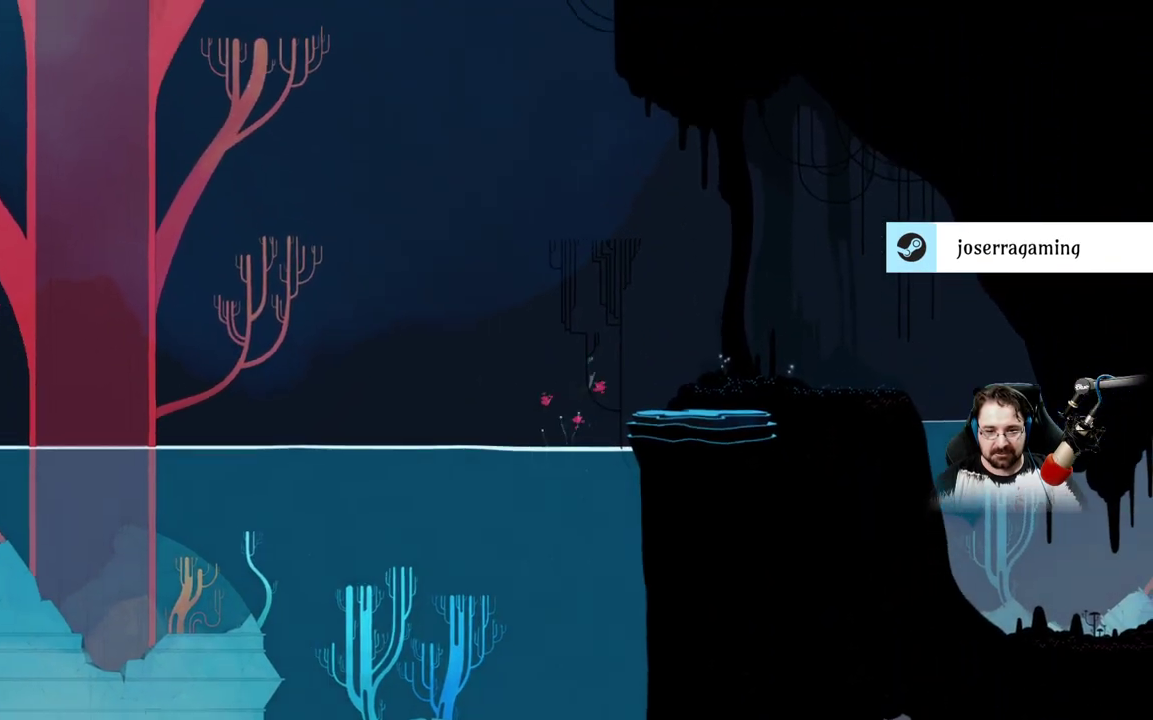
{"buttons": ["A"], "left_stick": "up-right", "right_stick": "center", "events": [[67, "A", "up"], [167, "A", "down"]]}
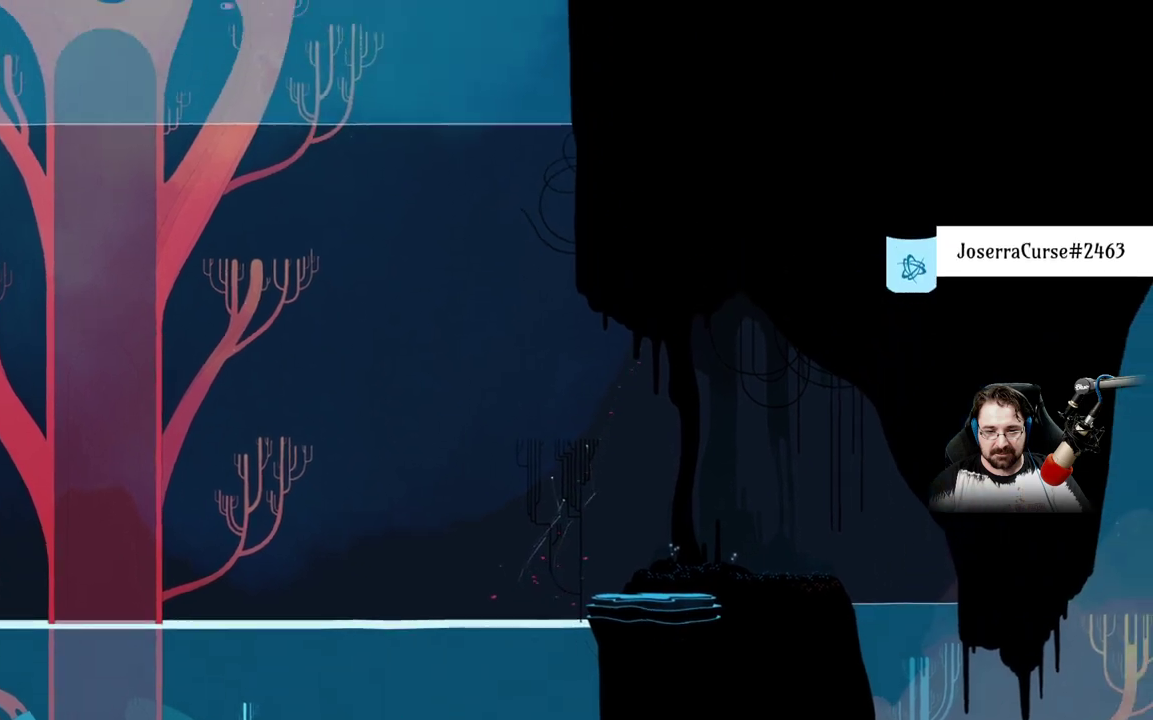
{"buttons": ["A"], "left_stick": "right", "right_stick": "center", "events": [[33, "left_stick", "right"]]}
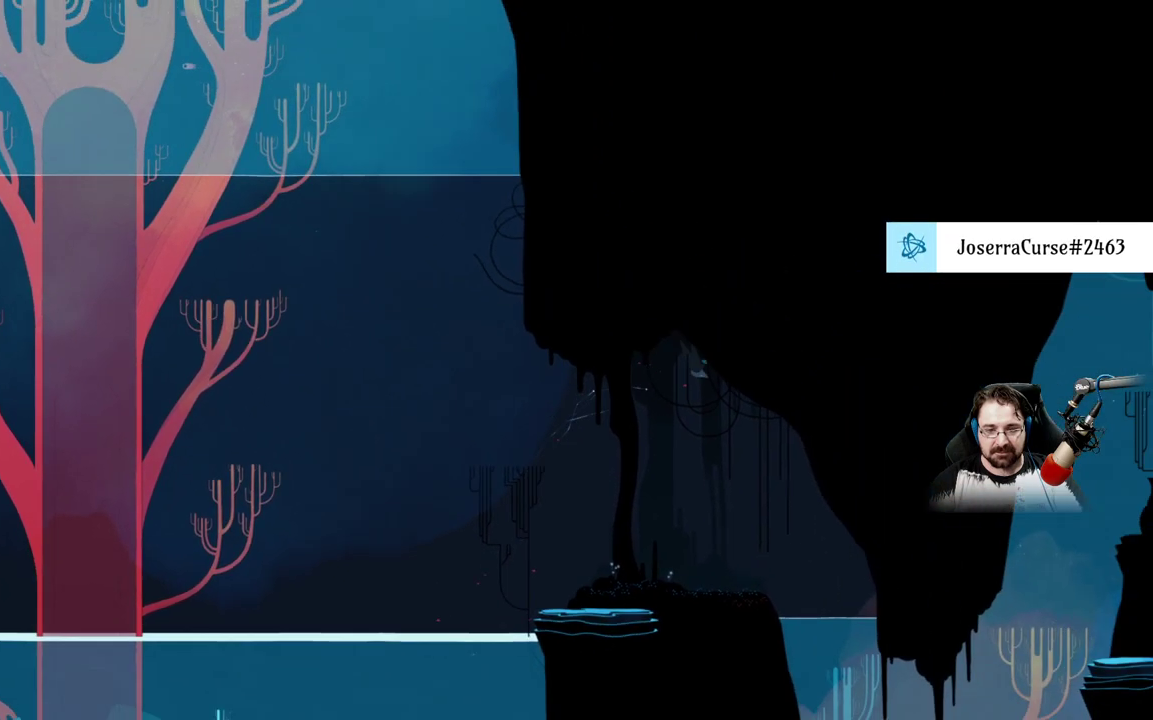
{"buttons": [], "left_stick": "right", "right_stick": "center", "events": [[33, "A", "up"]]}